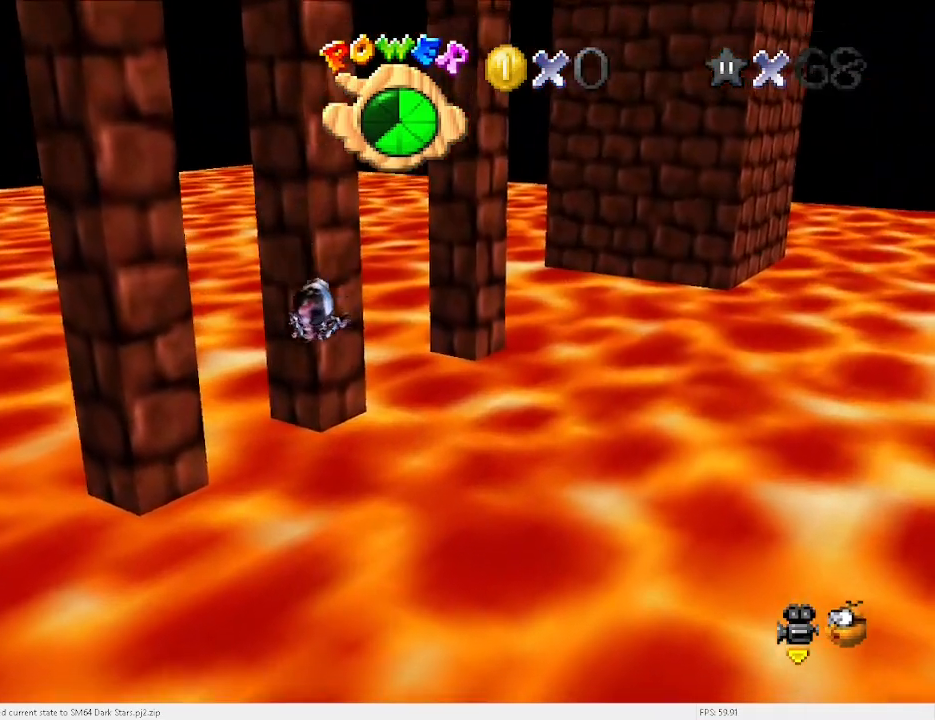
Gameplay with keyboard; each line is a JSON object with the keys held at the frame after it. "events" lists presses ("down") and releases ("up") of "a", "c", "d", "down", "e", "left", "r", "return", "right", "s", "space", "up", "v", "w" and "x" between this image and that frame as [ms after this image, input, new state], when the widget could be followed in between. No other keys are recorded. Mouse input is not recorded.
{"keys": ["up"], "events": [[100, "right", "up"]]}
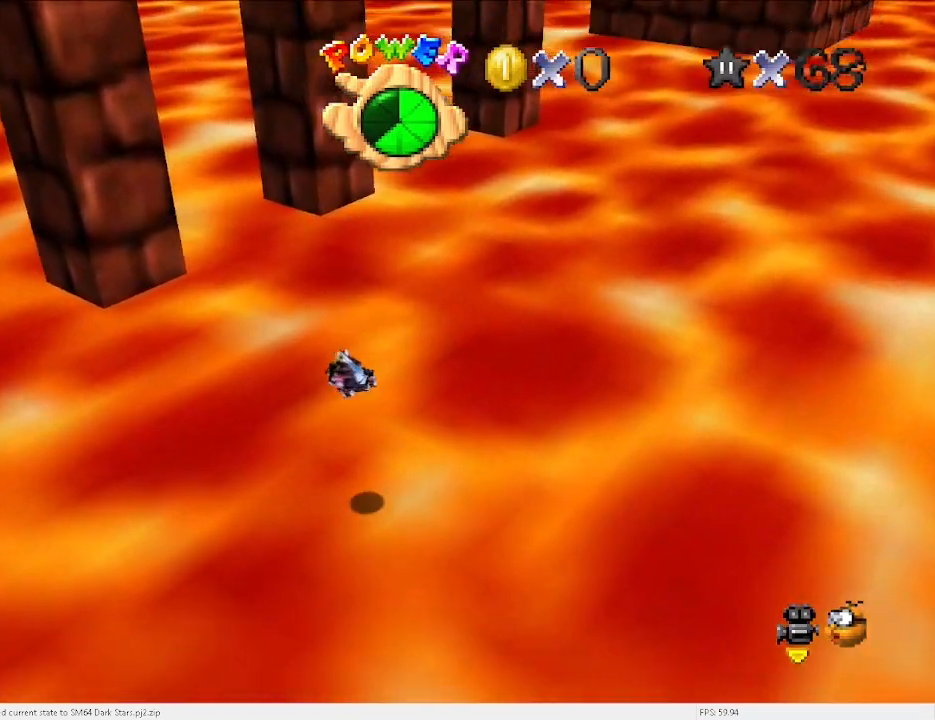
{"keys": ["up"], "events": [[367, "right", "down"], [467, "right", "up"]]}
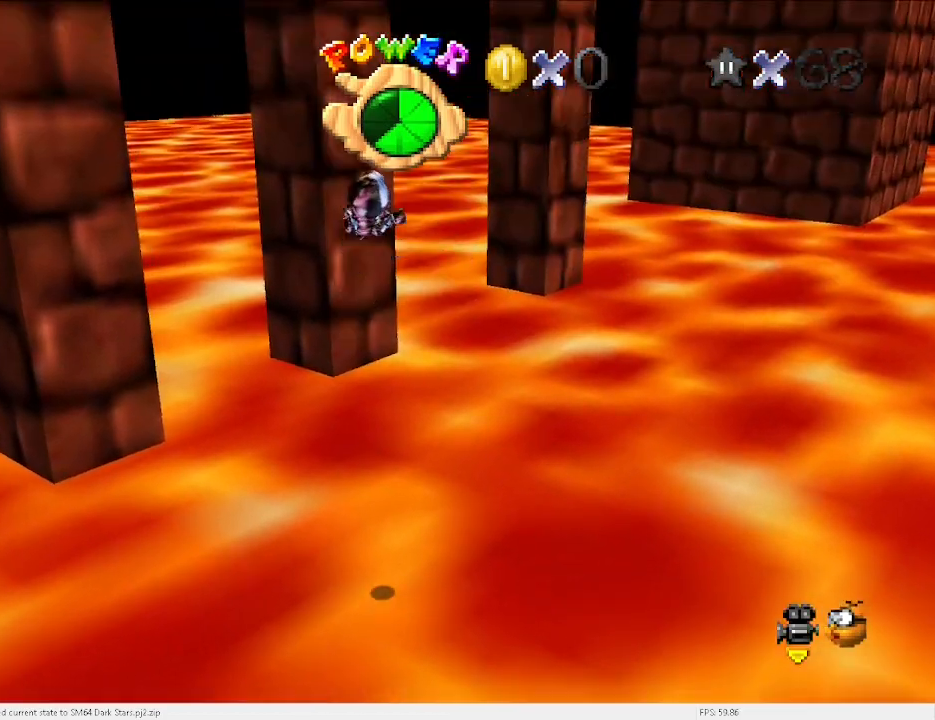
{"keys": ["up"], "events": []}
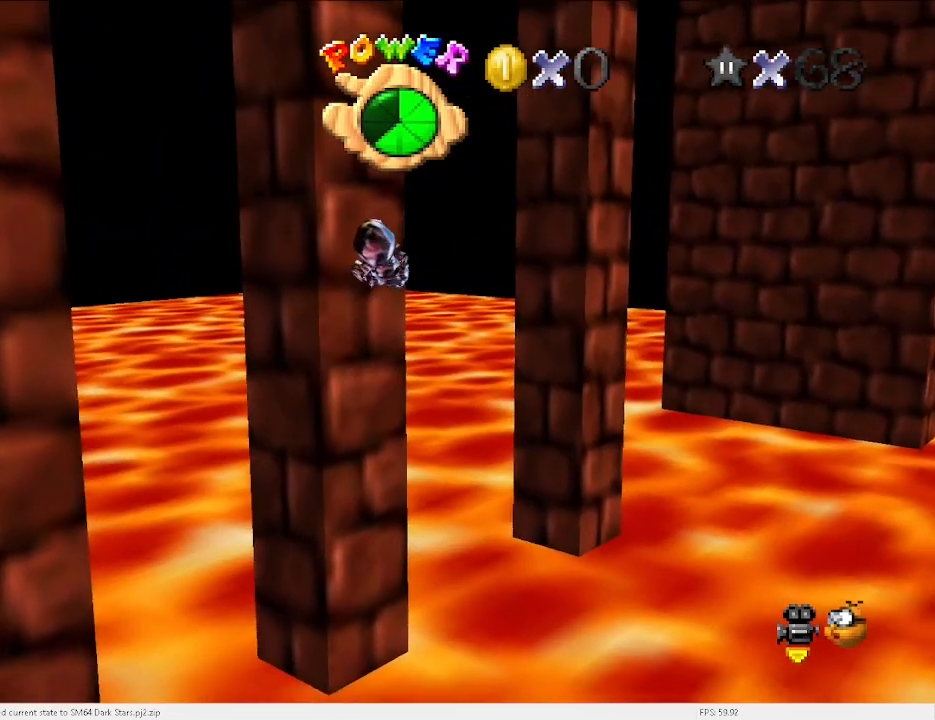
{"keys": ["right", "up"], "events": [[300, "right", "down"]]}
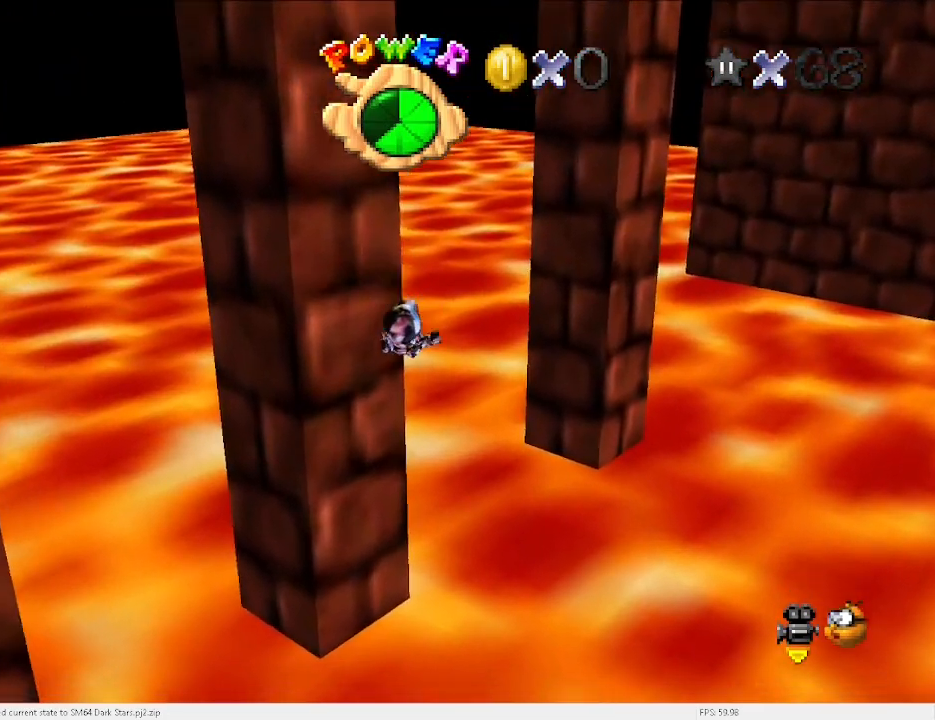
{"keys": ["up"], "events": [[133, "right", "up"]]}
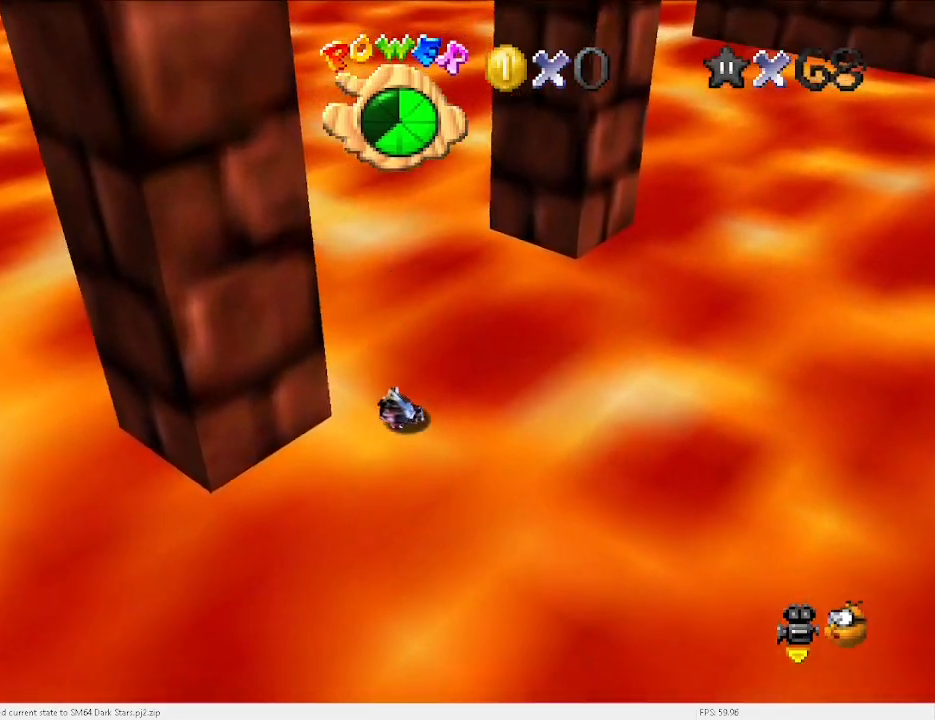
{"keys": ["left", "up"], "events": [[300, "a", "down"], [300, "left", "down"], [367, "a", "up"]]}
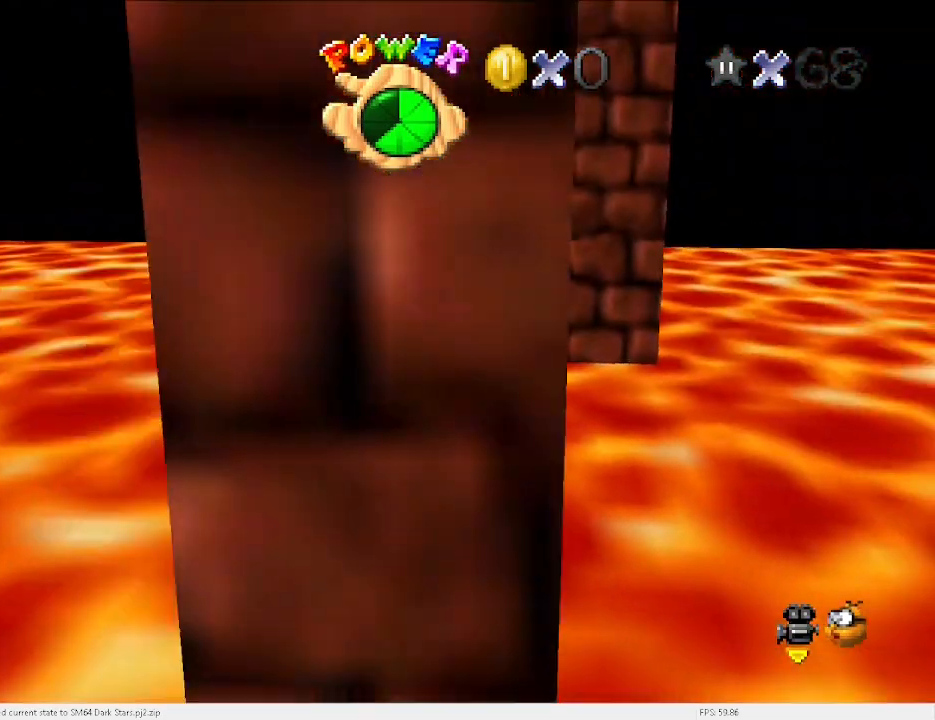
{"keys": ["left", "up"], "events": [[400, "a", "down"], [433, "a", "up"]]}
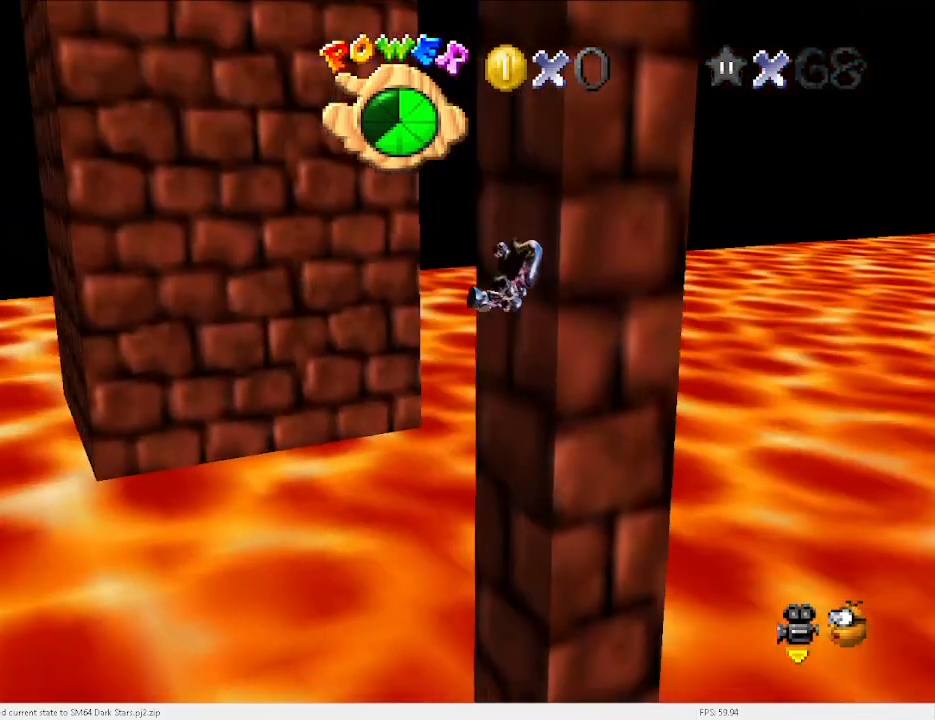
{"keys": ["left", "up"], "events": []}
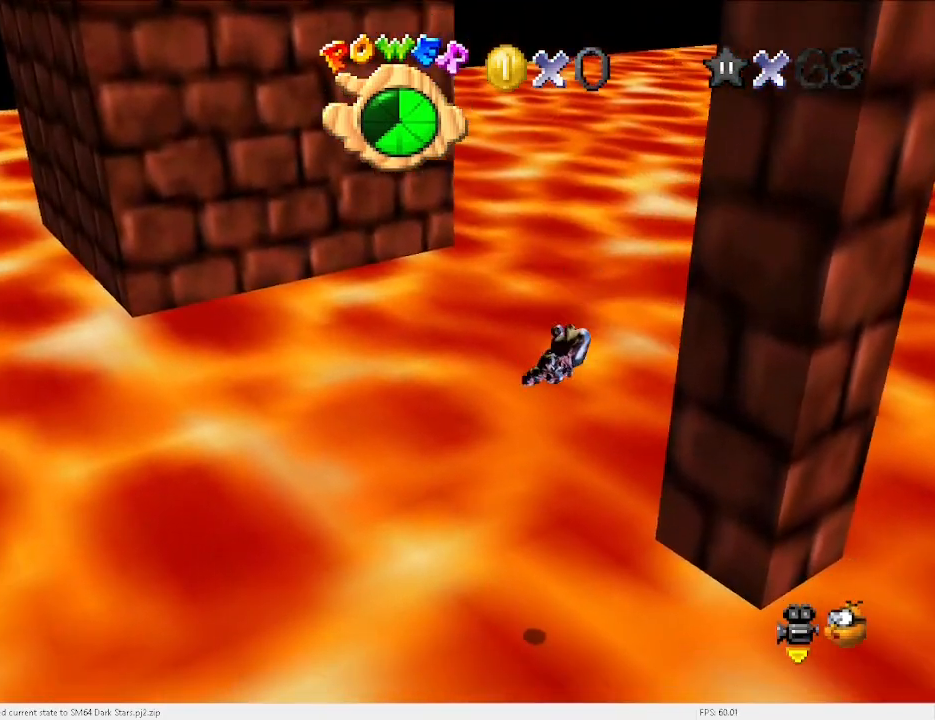
{"keys": ["left"], "events": [[200, "a", "down"], [233, "a", "up"], [333, "up", "up"]]}
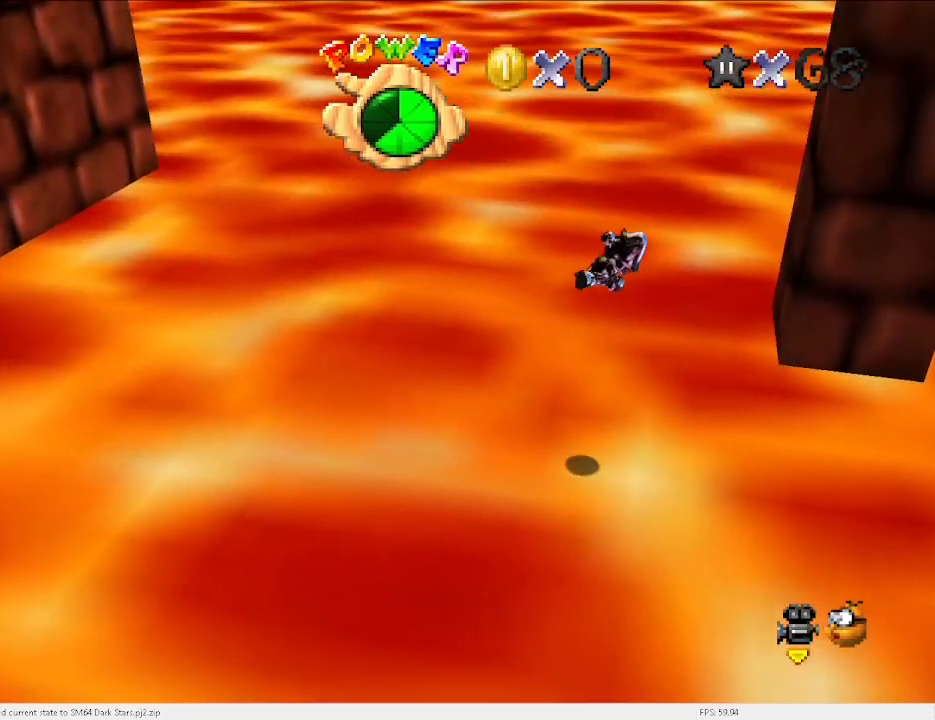
{"keys": ["left", "up"], "events": [[67, "d", "down"], [133, "d", "up"], [433, "up", "down"]]}
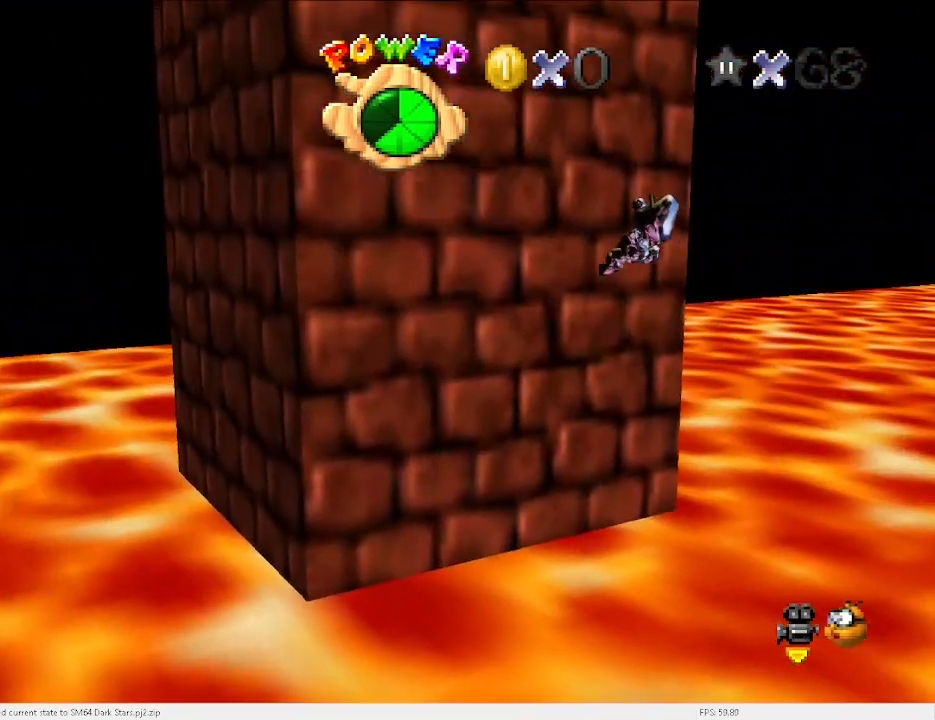
{"keys": ["left"], "events": [[33, "up", "up"]]}
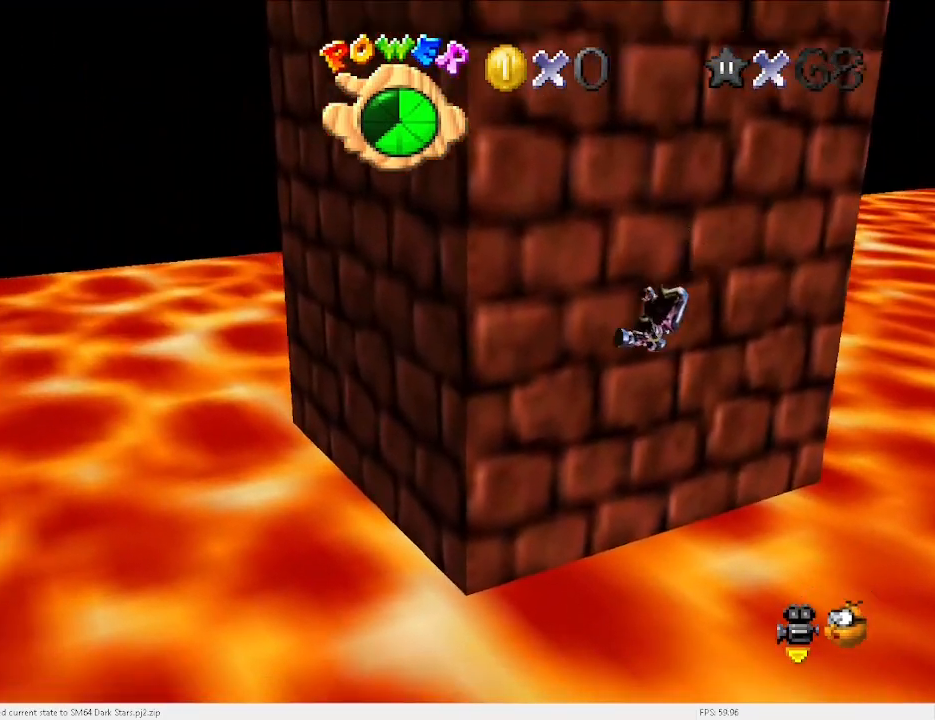
{"keys": ["a", "left", "up"], "events": [[67, "up", "down"], [500, "a", "down"]]}
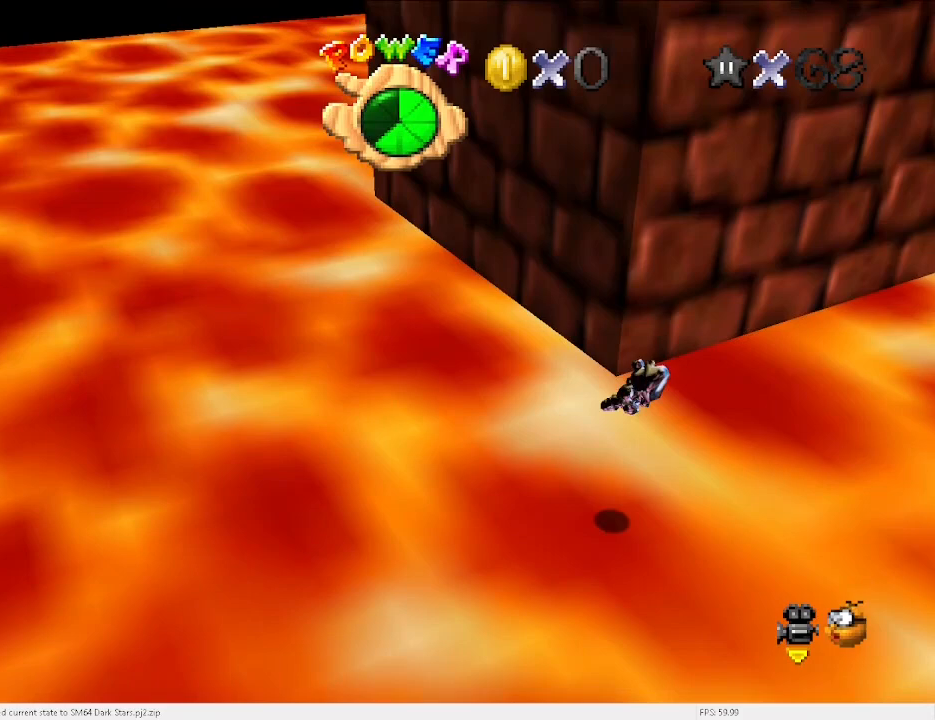
{"keys": ["left"], "events": [[100, "a", "up"], [133, "up", "up"]]}
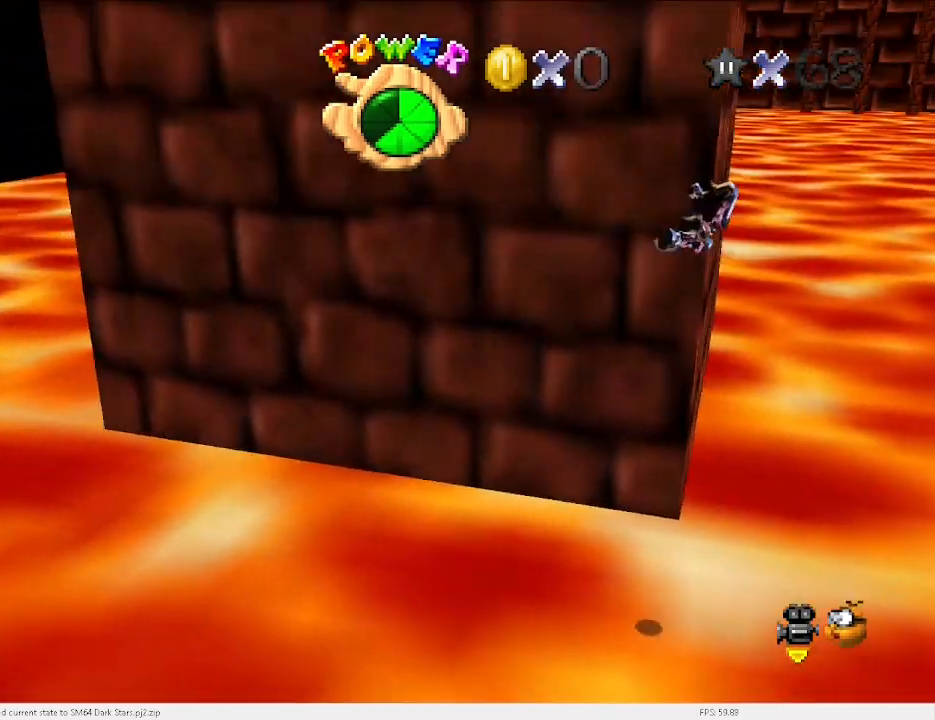
{"keys": ["left"], "events": []}
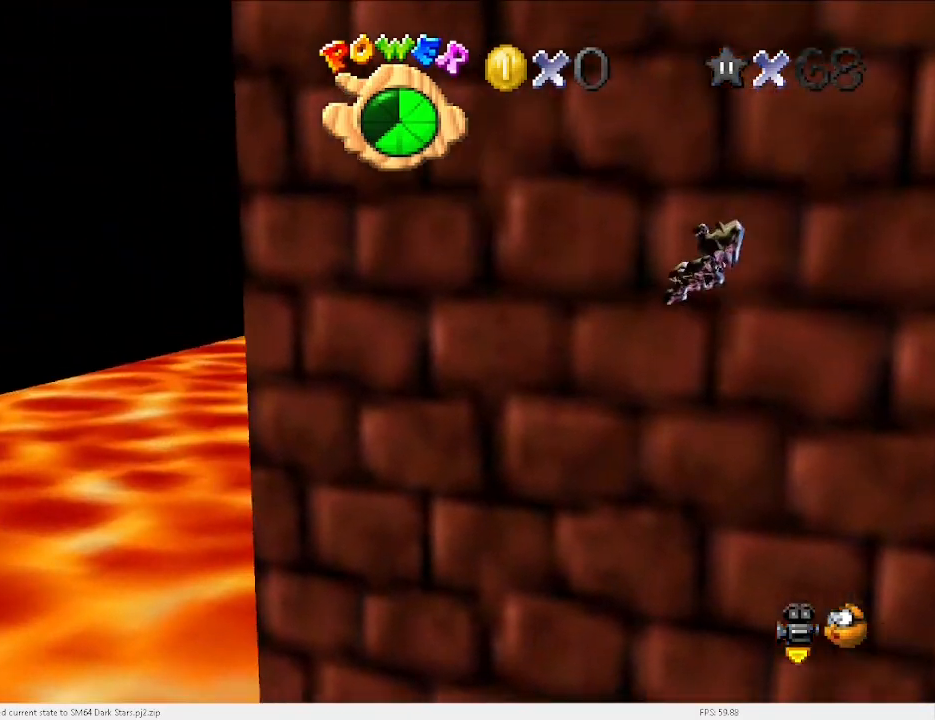
{"keys": ["down", "left"], "events": [[67, "a", "down"], [167, "a", "up"], [400, "down", "down"]]}
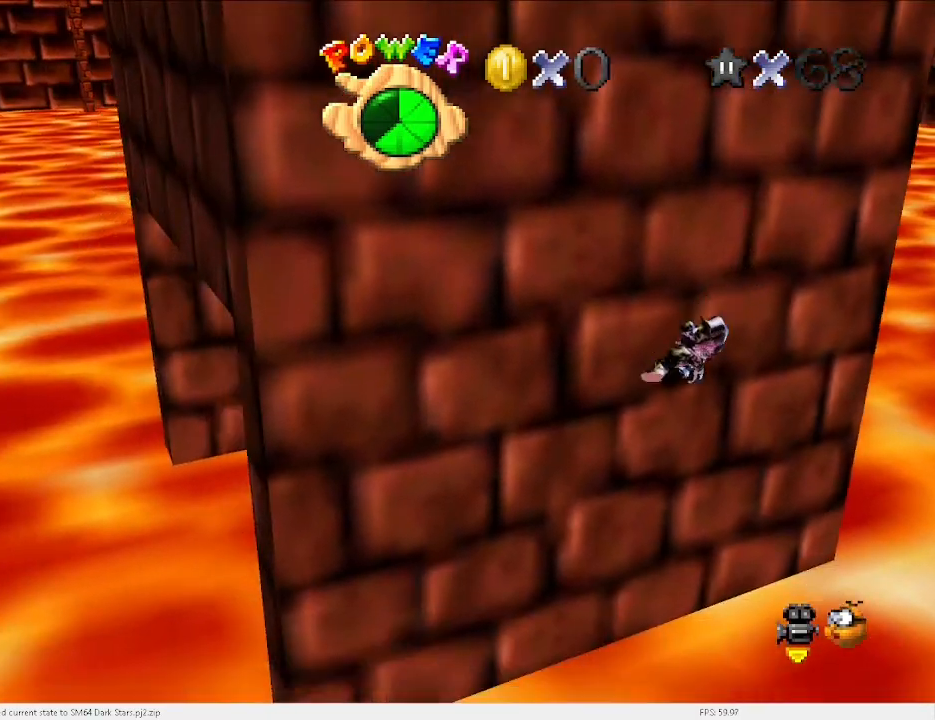
{"keys": ["down", "left"], "events": []}
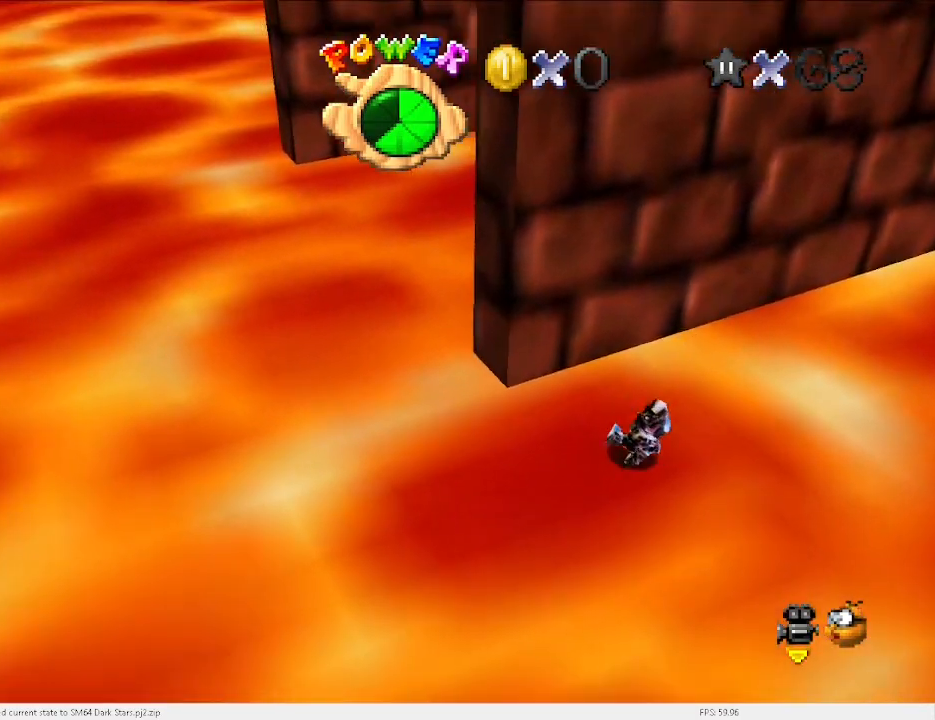
{"keys": ["left", "up"], "events": [[133, "down", "up"], [300, "up", "down"]]}
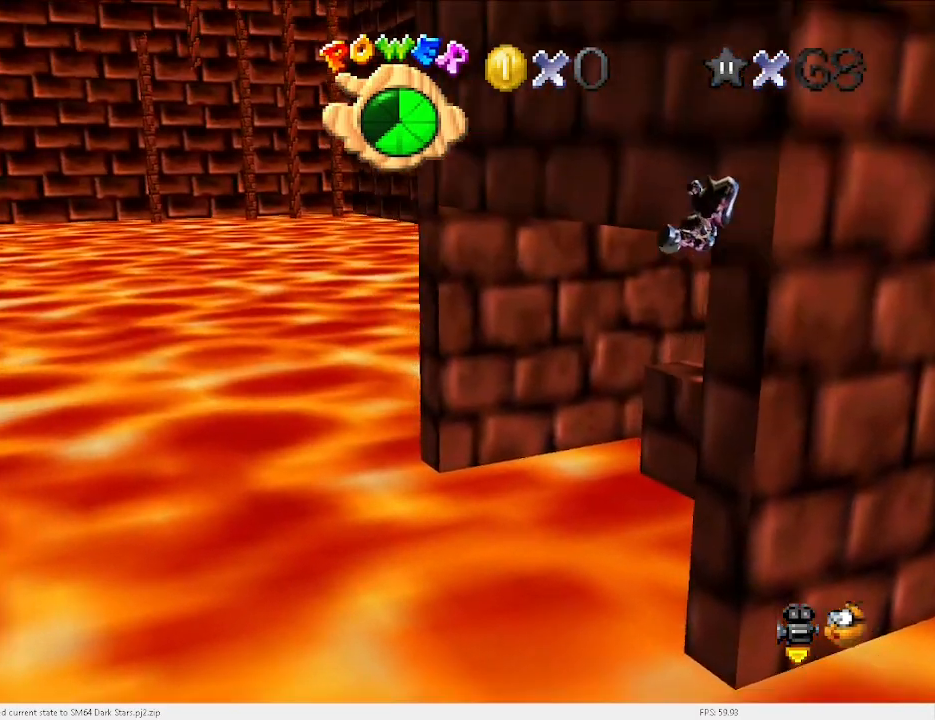
{"keys": ["right", "up"], "events": [[133, "left", "up"], [133, "up", "up"], [233, "up", "down"], [267, "right", "down"]]}
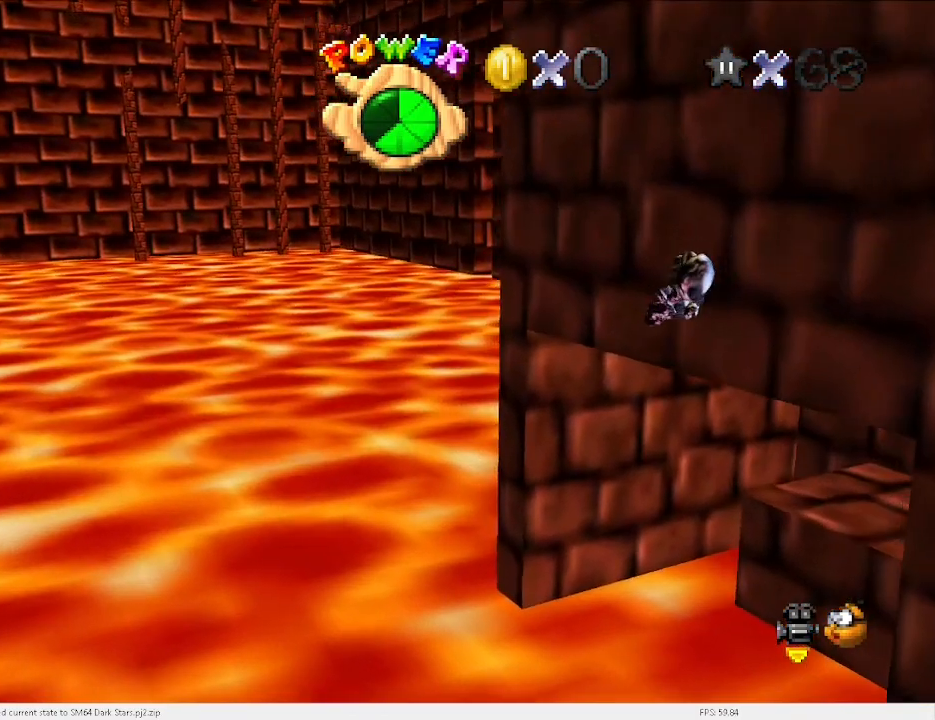
{"keys": ["right", "up"], "events": [[67, "up", "up"], [500, "up", "down"]]}
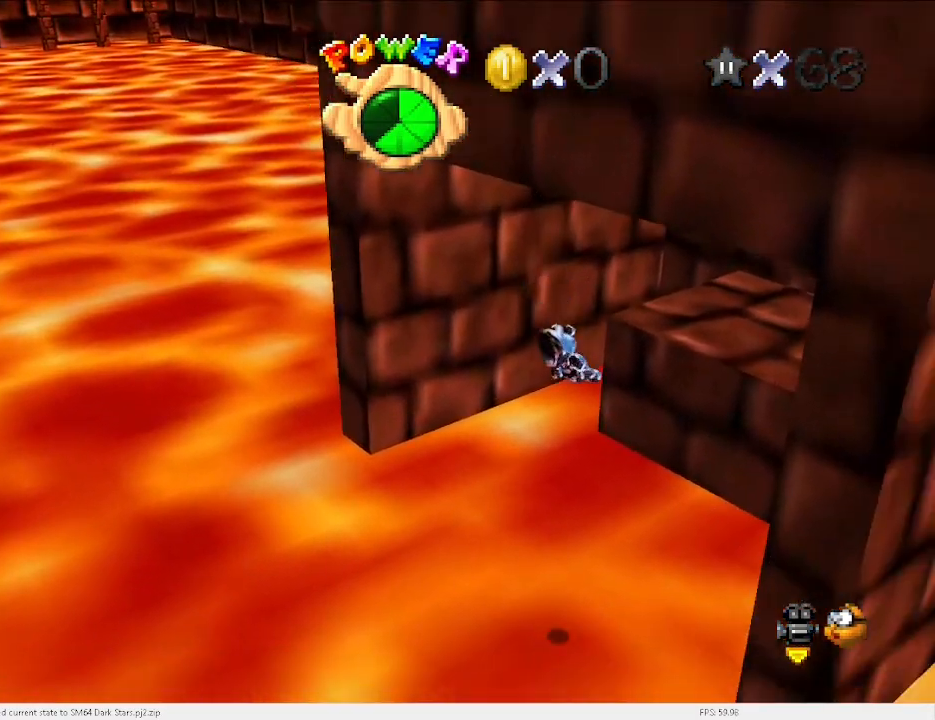
{"keys": ["down"], "events": [[67, "right", "up"], [133, "up", "up"], [167, "e", "down"], [200, "e", "up"], [267, "left", "down"], [267, "up", "down"], [300, "up", "up"], [400, "left", "up"], [500, "down", "down"]]}
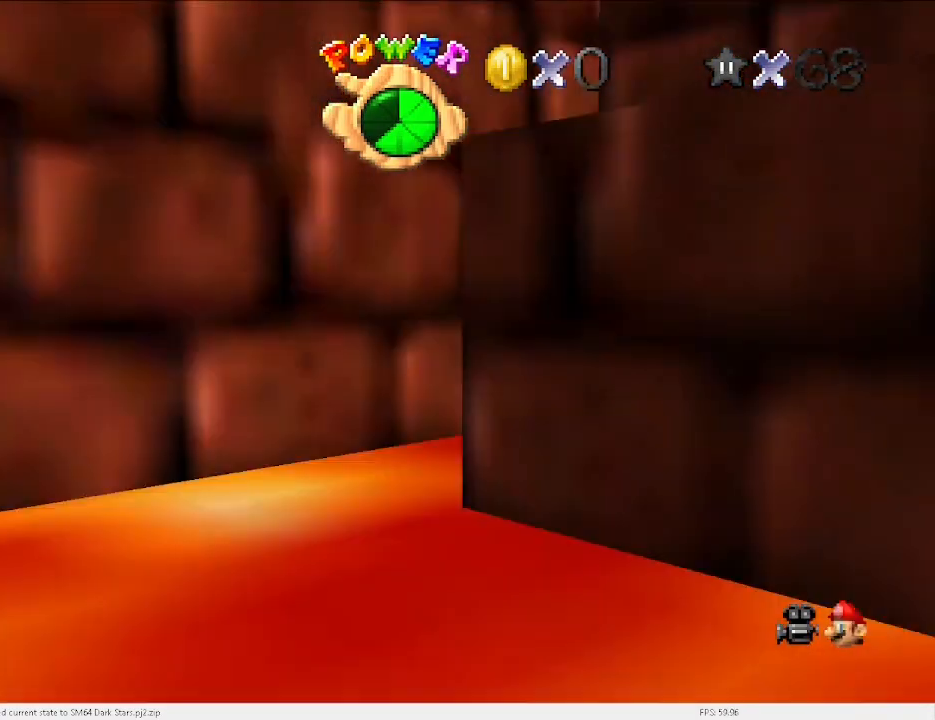
{"keys": ["right"], "events": [[67, "down", "up"], [233, "down", "down"], [267, "down", "up"], [333, "e", "down"], [433, "e", "up"], [500, "right", "down"]]}
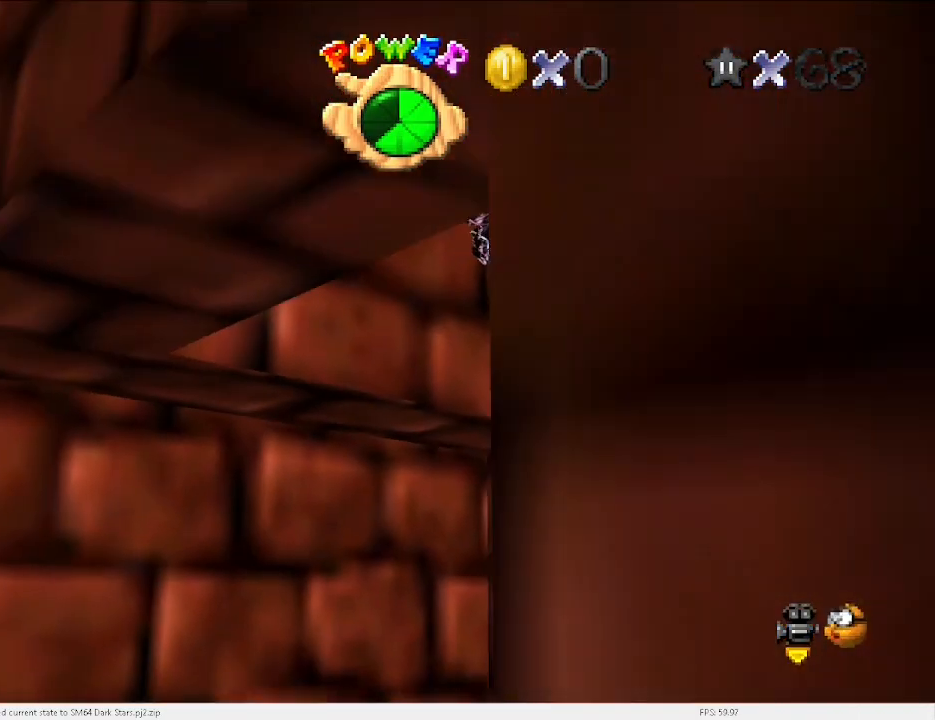
{"keys": ["down", "left"], "events": [[67, "down", "down"], [67, "right", "up"], [233, "down", "up"], [400, "down", "down"], [400, "left", "down"]]}
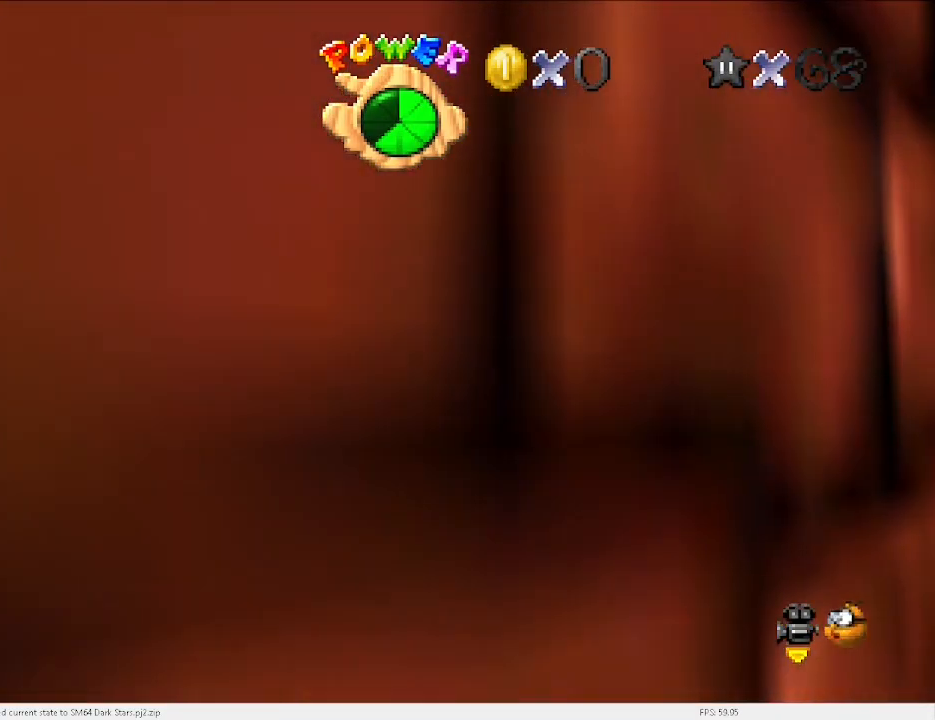
{"keys": ["down"], "events": [[133, "a", "down"], [200, "a", "up"], [367, "left", "up"]]}
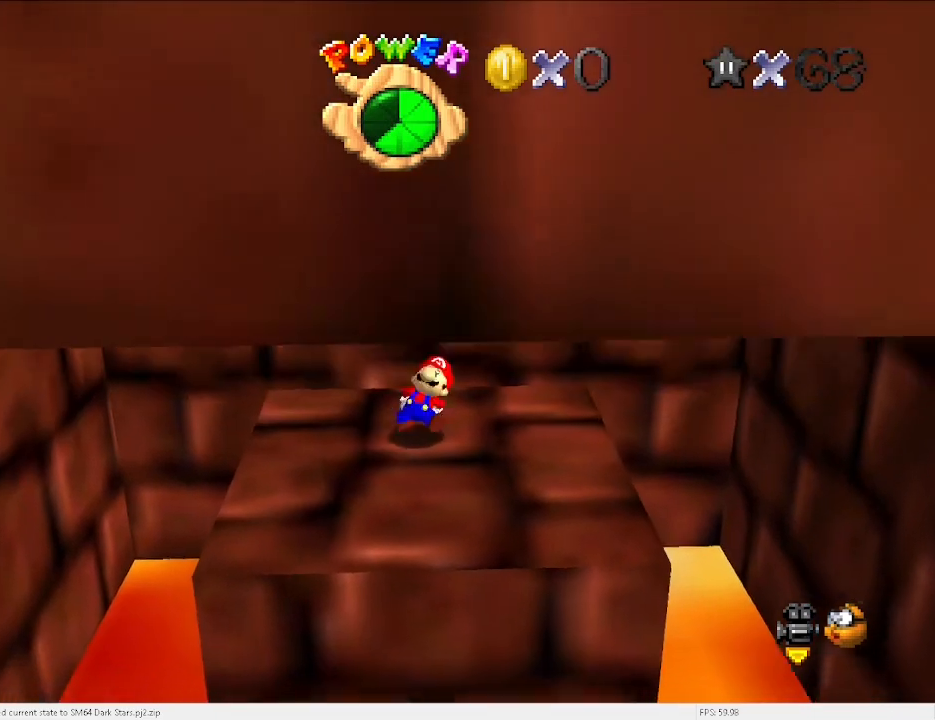
{"keys": ["up"], "events": [[167, "down", "up"], [400, "up", "down"]]}
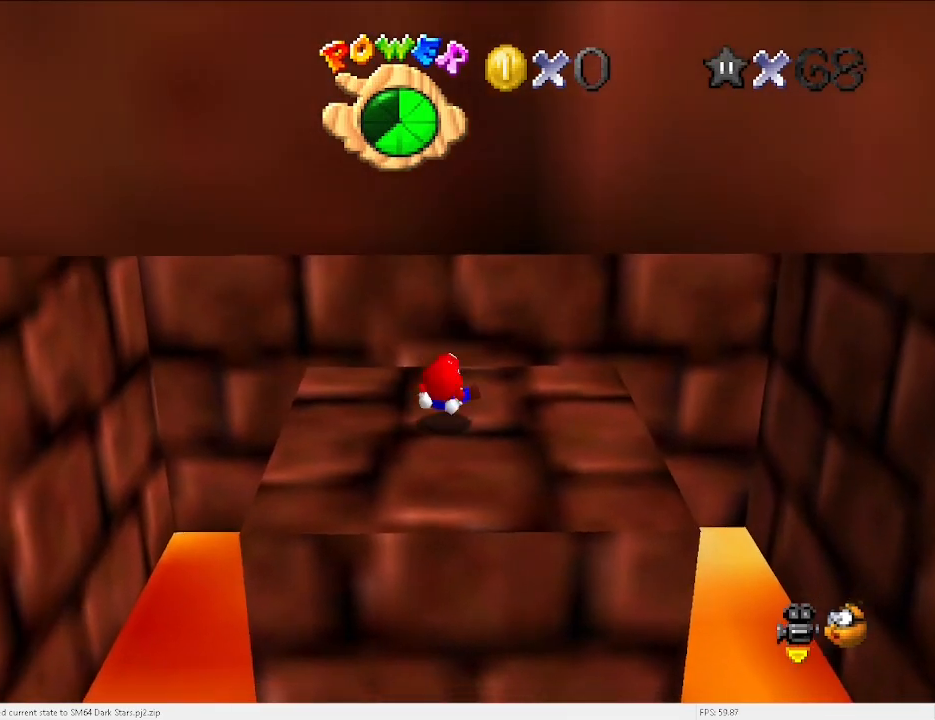
{"keys": [], "events": [[200, "up", "up"], [433, "e", "down"], [500, "e", "up"]]}